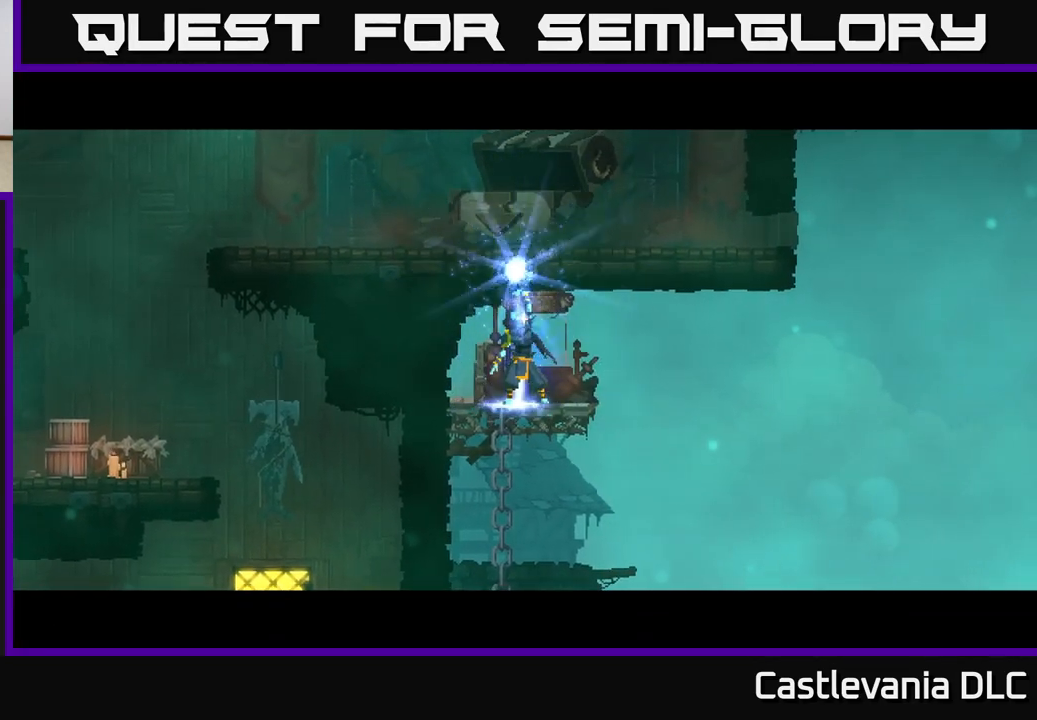
Gameplay with a controller (Xbox layout); each line is a JSON object with the inputs held at the frame after it. "events" lists button and stick changes between this image and that frame as [ms after this image, input, new state], when the widget could be followed in between.
{"buttons": [], "left_stick": "right", "right_stick": "center", "events": []}
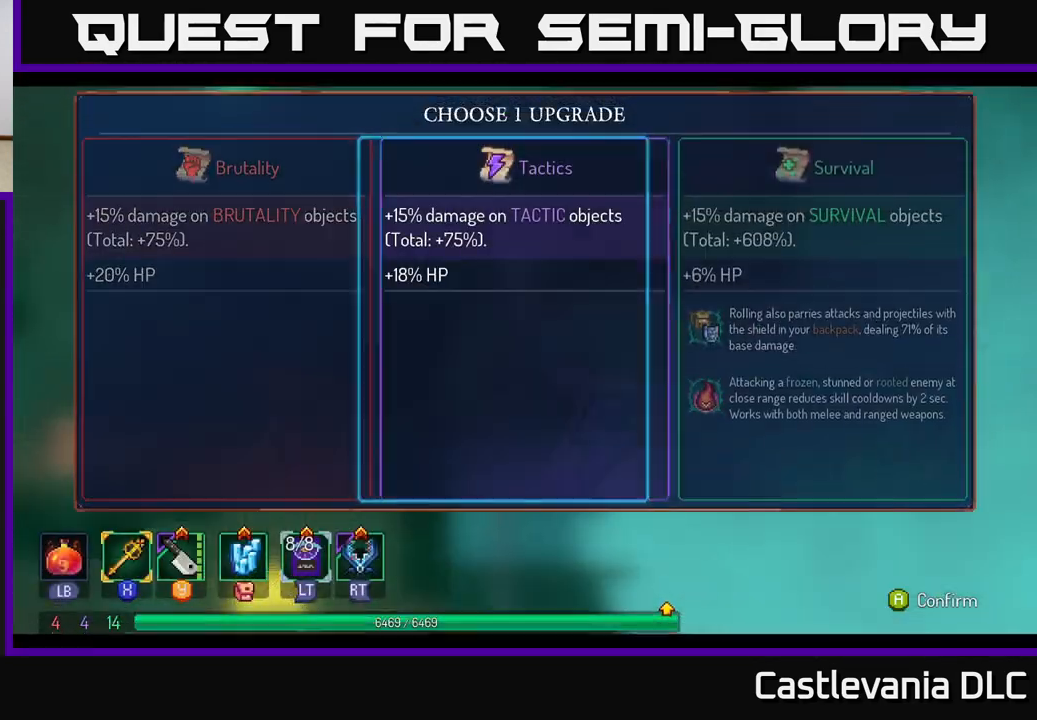
{"buttons": ["A"], "left_stick": "center", "right_stick": "center", "events": [[417, "A", "down"], [433, "left_stick", "center"]]}
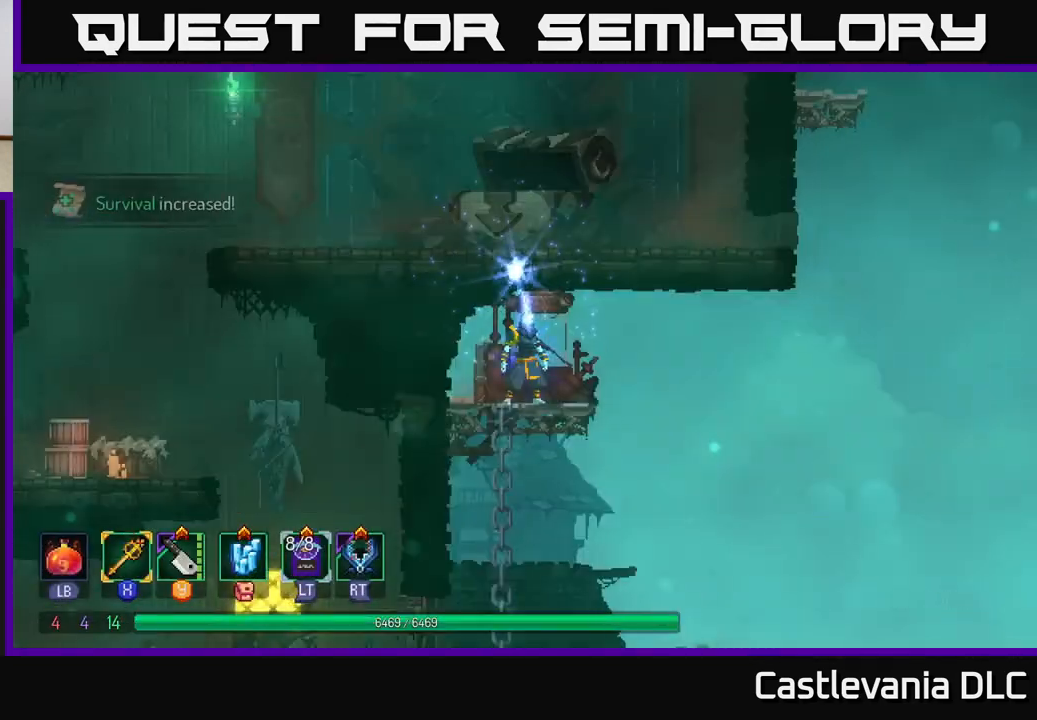
{"buttons": [], "left_stick": "center", "right_stick": "center", "events": [[67, "A", "up"], [317, "left_stick", "right"], [400, "left_stick", "center"]]}
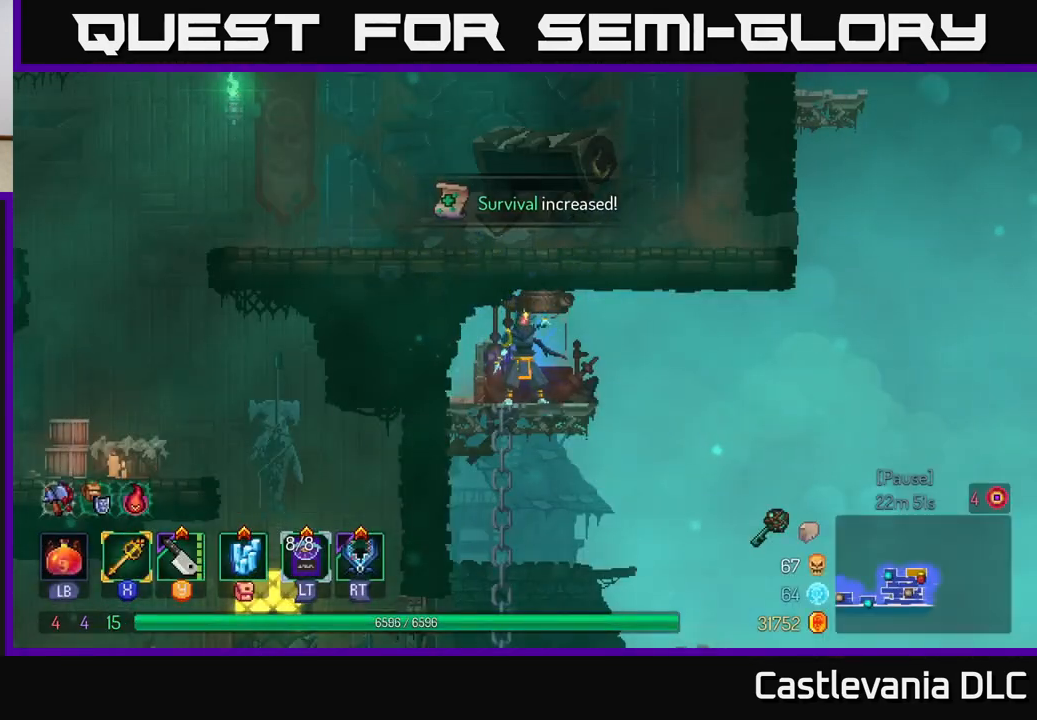
{"buttons": [], "left_stick": "down", "right_stick": "down", "events": [[83, "left_stick", "down"], [417, "right_stick", "down"]]}
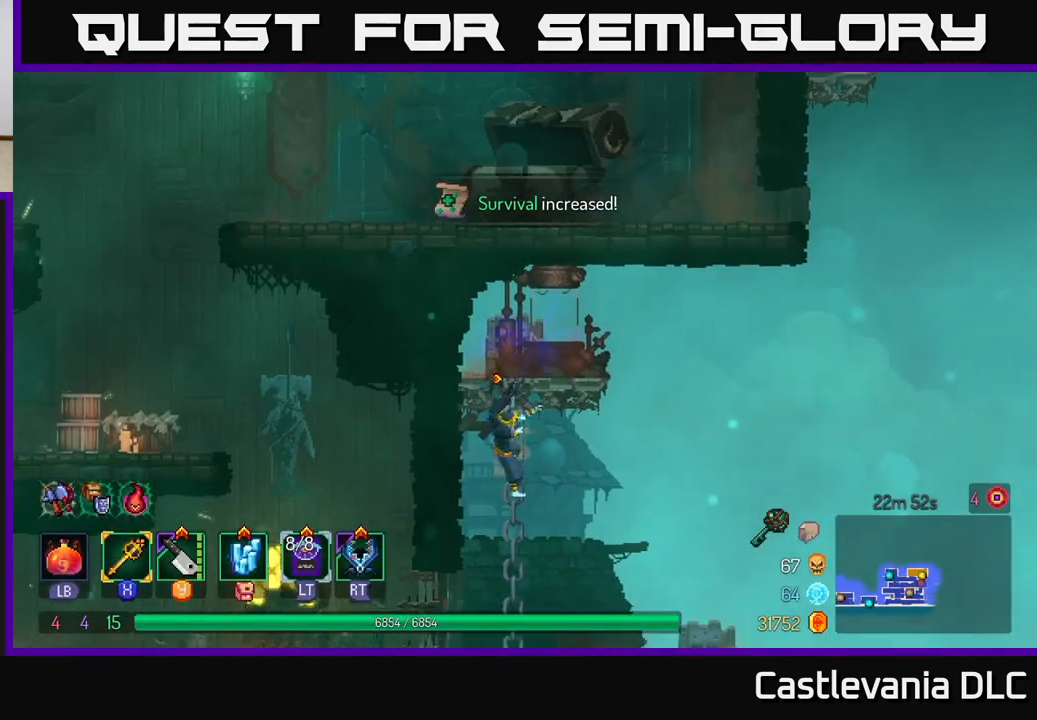
{"buttons": [], "left_stick": "down", "right_stick": "down", "events": []}
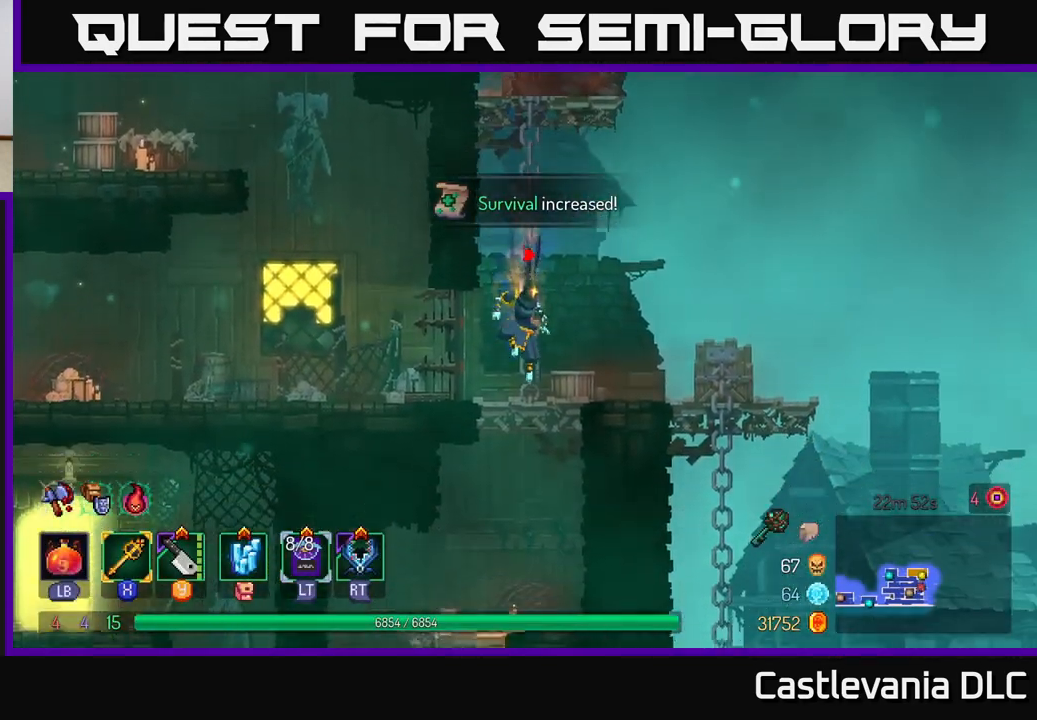
{"buttons": [], "left_stick": "center", "right_stick": "center", "events": [[17, "left_stick", "center"], [33, "right_stick", "center"], [117, "SELECT", "down"], [267, "SELECT", "up"]]}
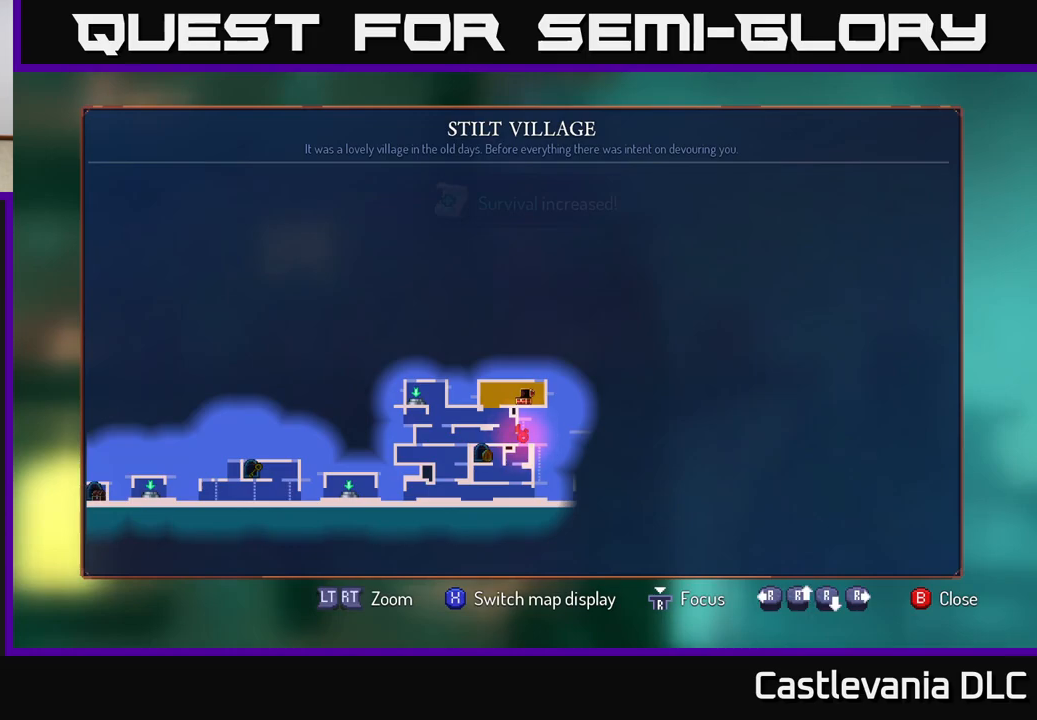
{"buttons": [], "left_stick": "center", "right_stick": "center", "events": []}
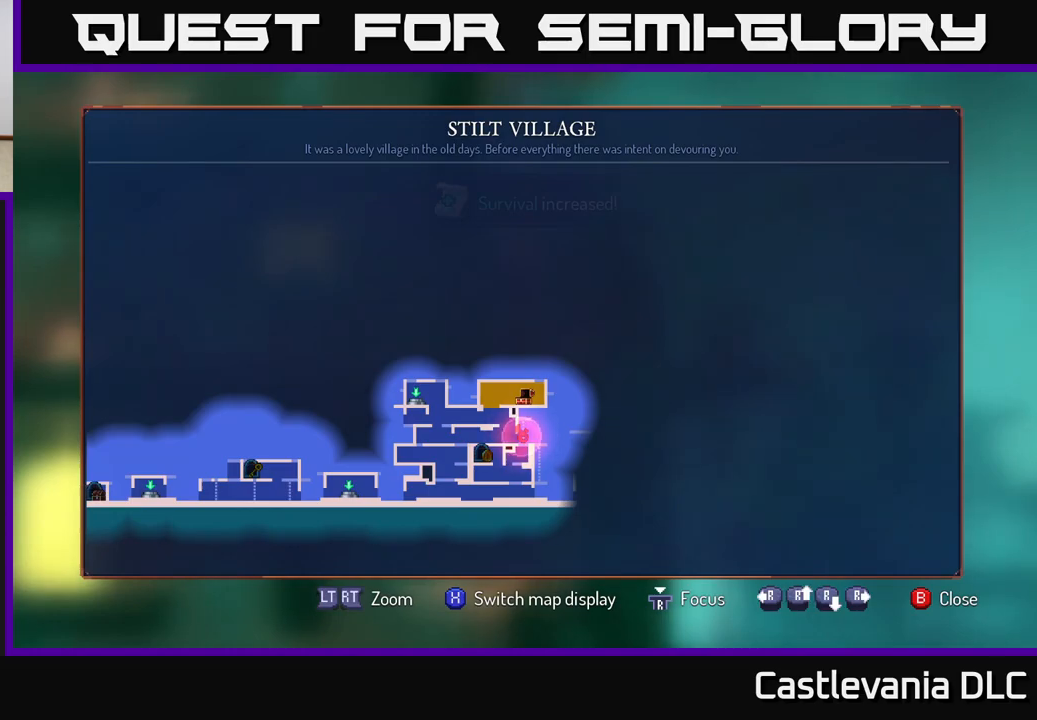
{"buttons": [], "left_stick": "center", "right_stick": "center", "events": [[333, "SELECT", "down"], [417, "SELECT", "up"]]}
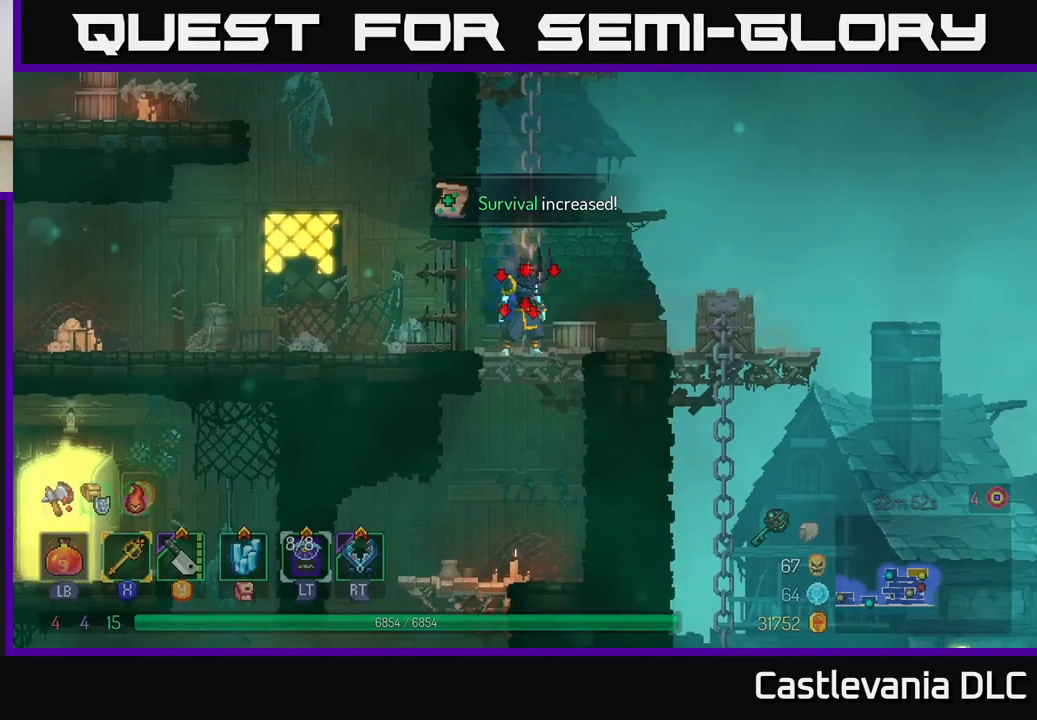
{"buttons": [], "left_stick": "right", "right_stick": "down", "events": [[83, "left_stick", "right"], [483, "right_stick", "down"]]}
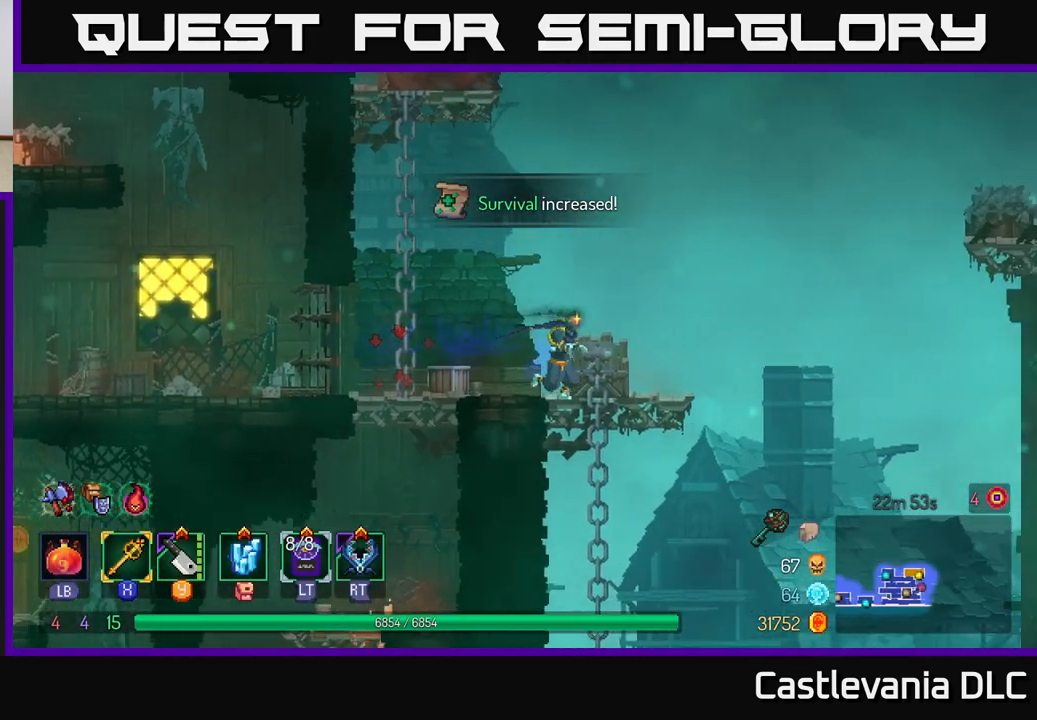
{"buttons": [], "left_stick": "right", "right_stick": "down-right", "events": [[117, "right_stick", "down-right"]]}
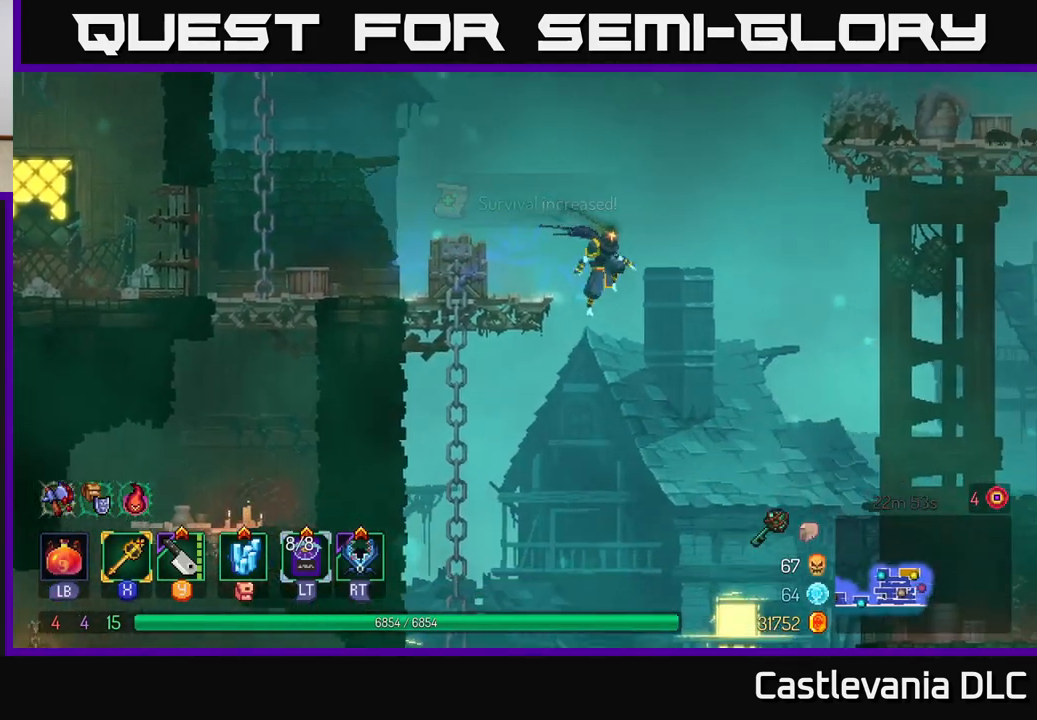
{"buttons": [], "left_stick": "right", "right_stick": "center", "events": [[350, "right_stick", "center"]]}
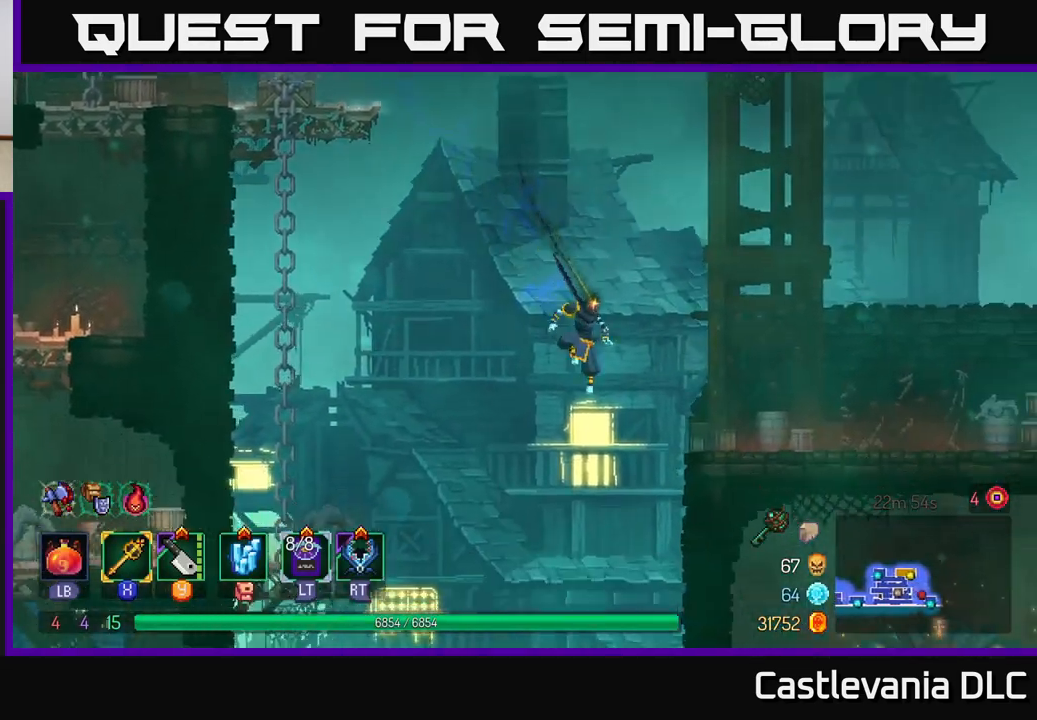
{"buttons": [], "left_stick": "right", "right_stick": "center", "events": [[100, "B", "down"], [233, "B", "up"]]}
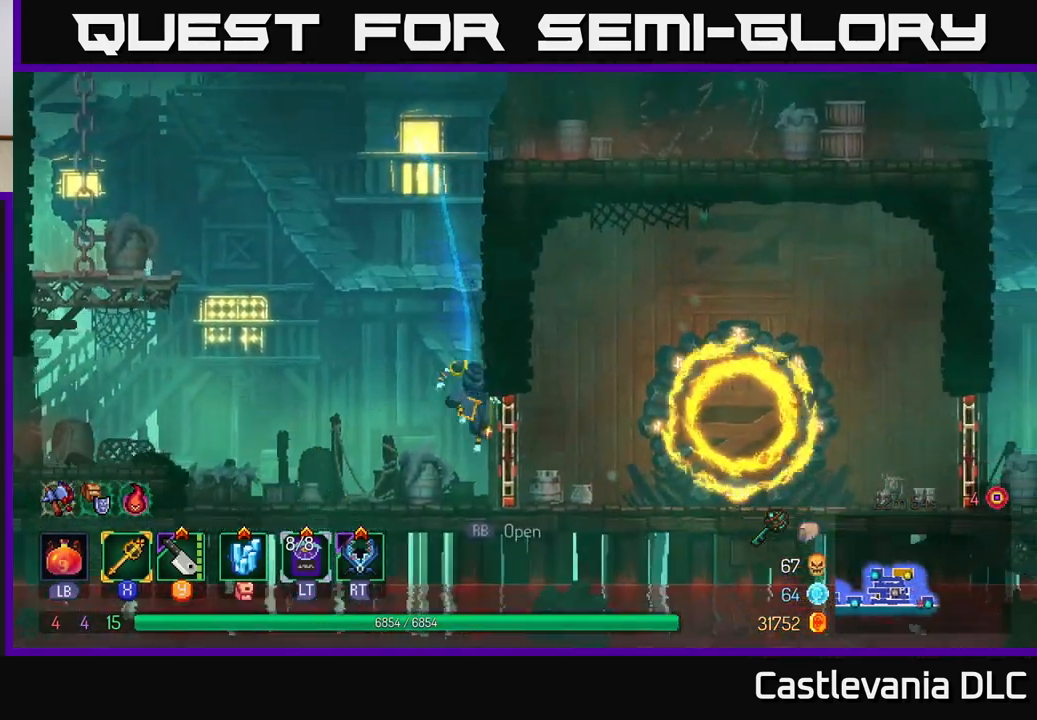
{"buttons": ["R1"], "left_stick": "right", "right_stick": "center", "events": [[467, "R1", "down"]]}
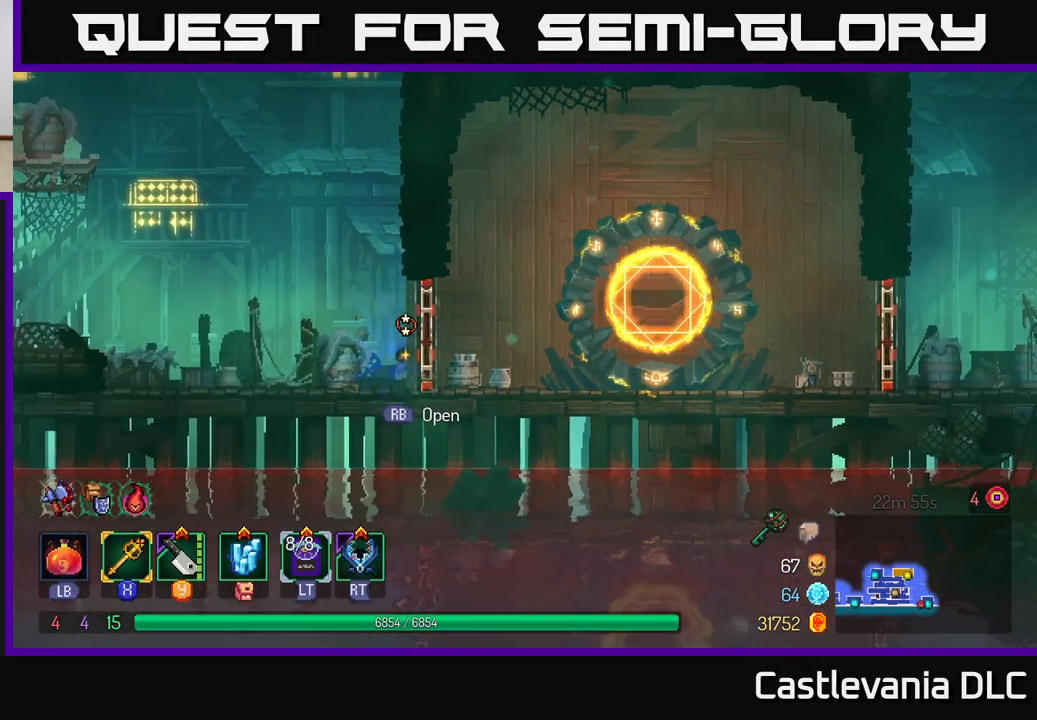
{"buttons": [], "left_stick": "right", "right_stick": "center", "events": [[83, "R1", "up"], [217, "B", "down"], [250, "R1", "down"], [317, "B", "up"], [350, "R1", "up"], [417, "R1", "down"], [500, "R1", "up"]]}
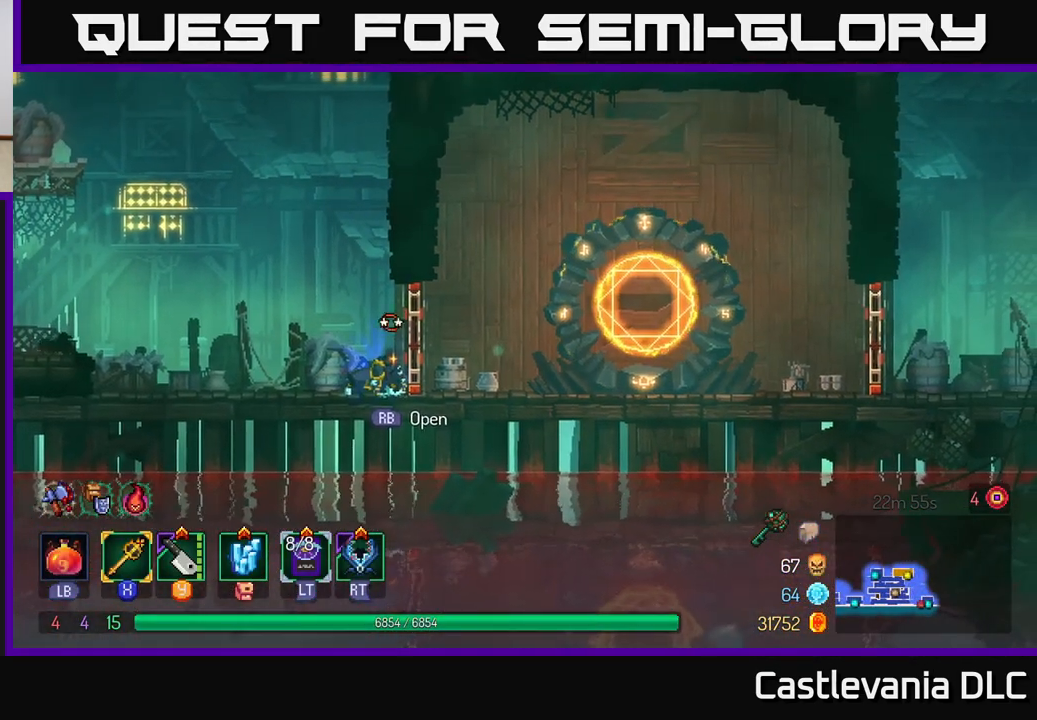
{"buttons": [], "left_stick": "right", "right_stick": "center", "events": [[67, "R1", "down"], [117, "R1", "up"], [217, "R1", "down"], [267, "R1", "up"], [350, "R1", "down"], [417, "R1", "up"]]}
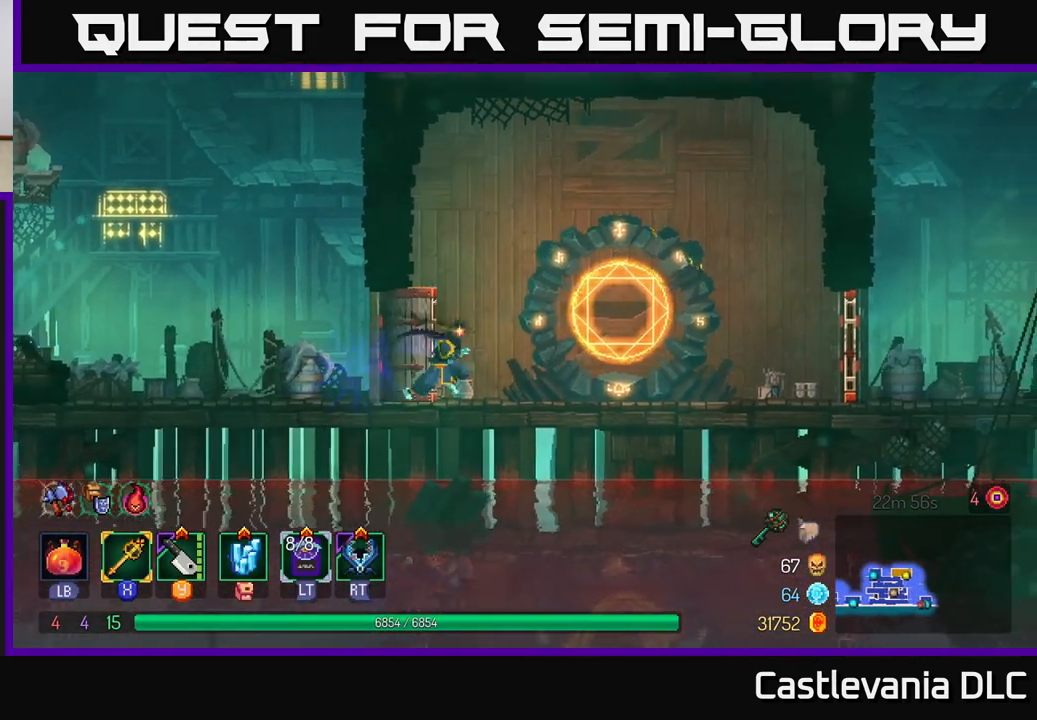
{"buttons": [], "left_stick": "right", "right_stick": "center", "events": []}
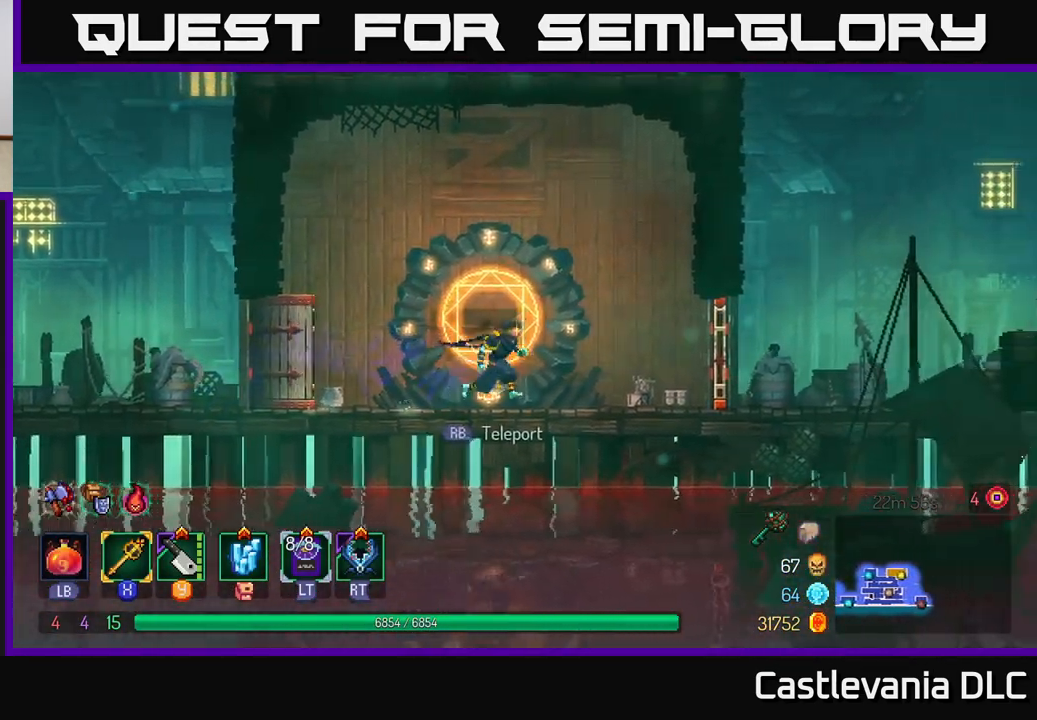
{"buttons": [], "left_stick": "right", "right_stick": "center", "events": [[50, "B", "down"], [167, "B", "up"], [300, "R1", "down"], [400, "R1", "up"]]}
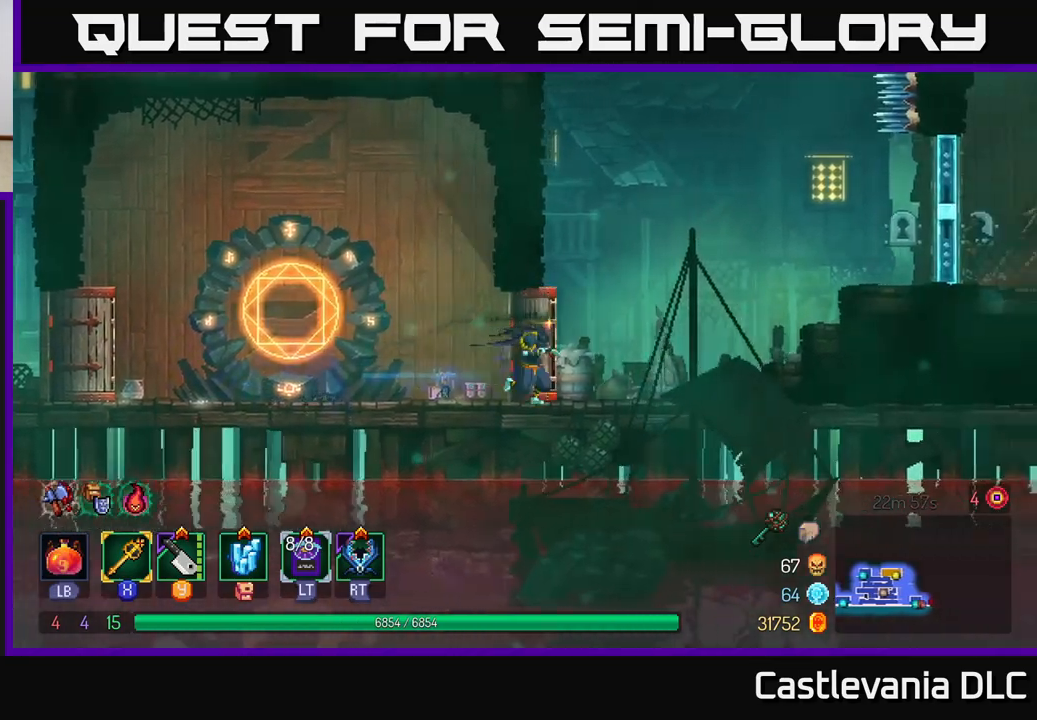
{"buttons": ["A"], "left_stick": "right", "right_stick": "center", "events": [[233, "A", "down"], [333, "A", "up"], [450, "A", "down"]]}
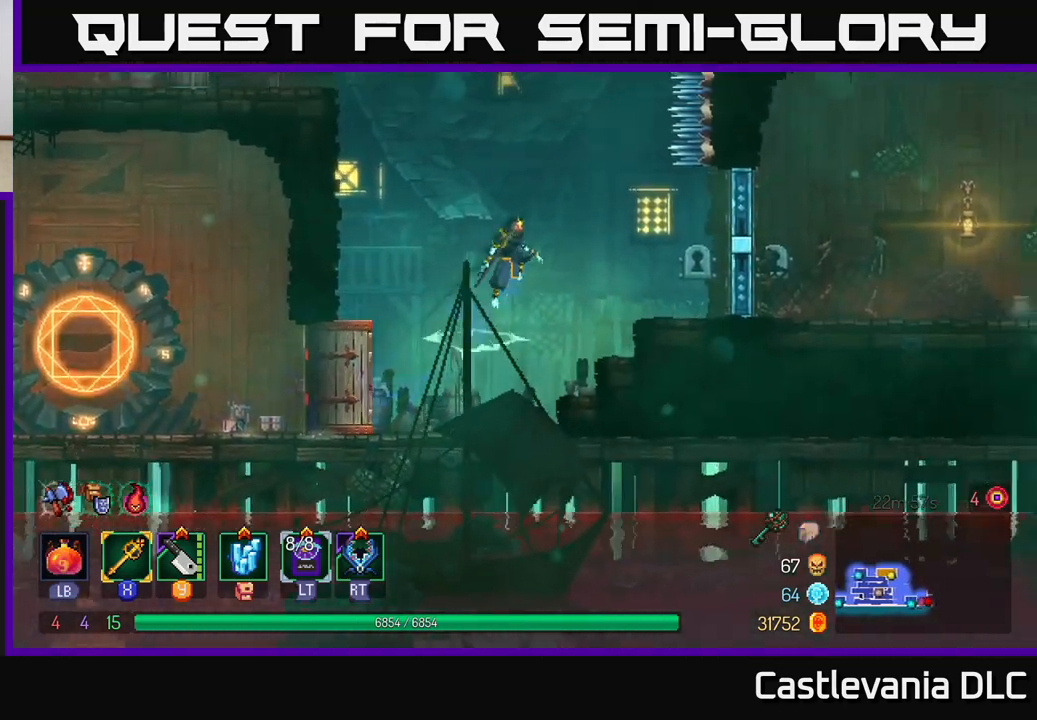
{"buttons": [], "left_stick": "right", "right_stick": "center", "events": [[100, "A", "up"], [233, "B", "down"], [317, "B", "up"], [383, "R1", "down"], [467, "R1", "up"]]}
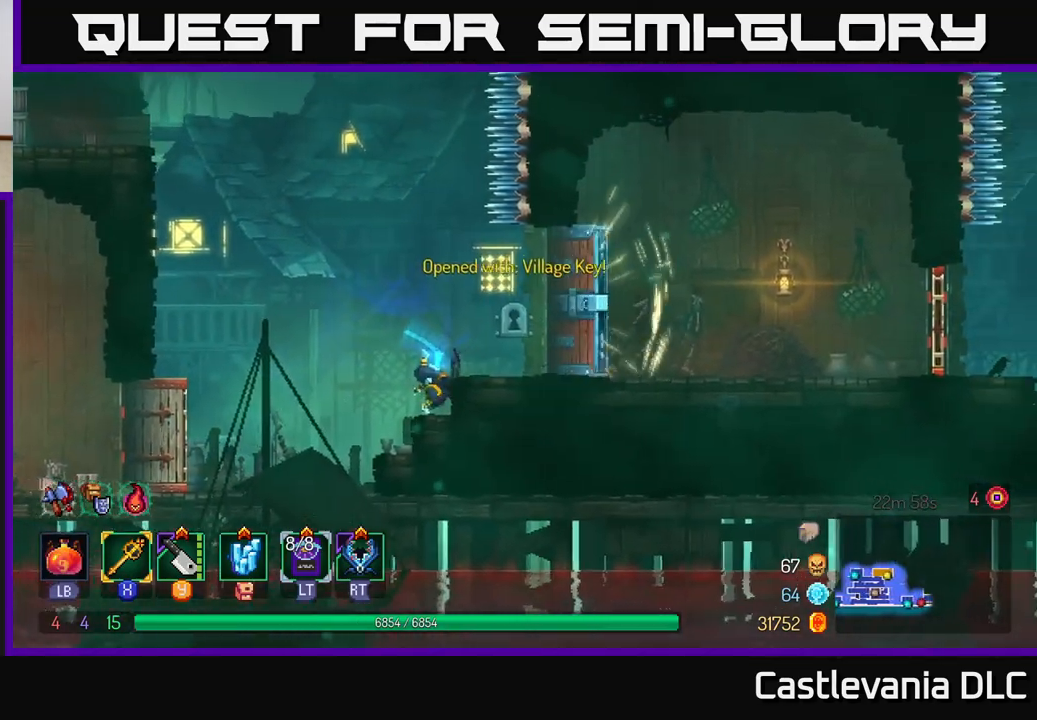
{"buttons": [], "left_stick": "right", "right_stick": "center", "events": []}
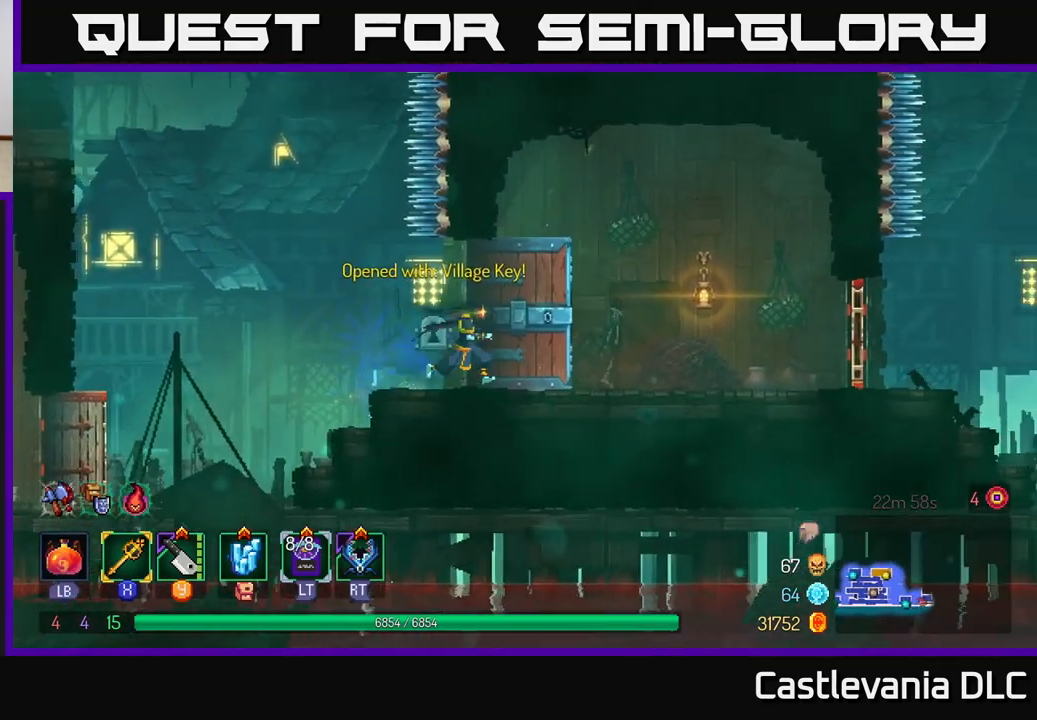
{"buttons": [], "left_stick": "right", "right_stick": "center", "events": []}
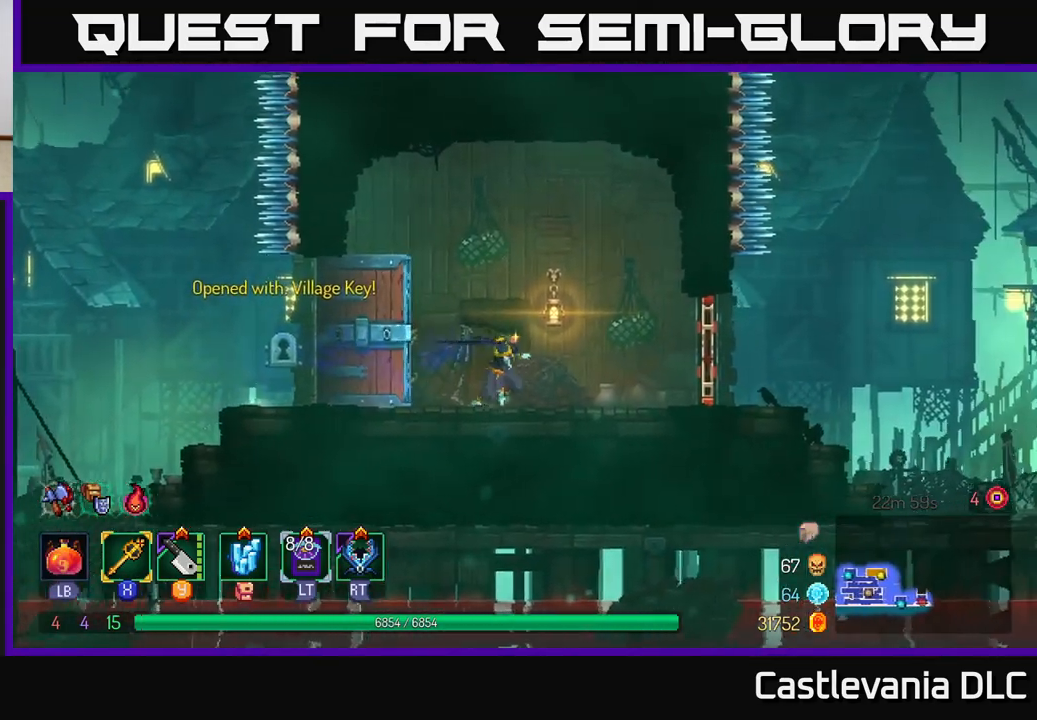
{"buttons": [], "left_stick": "right", "right_stick": "center", "events": [[167, "B", "down"], [300, "B", "up"], [333, "R1", "down"], [467, "R1", "up"]]}
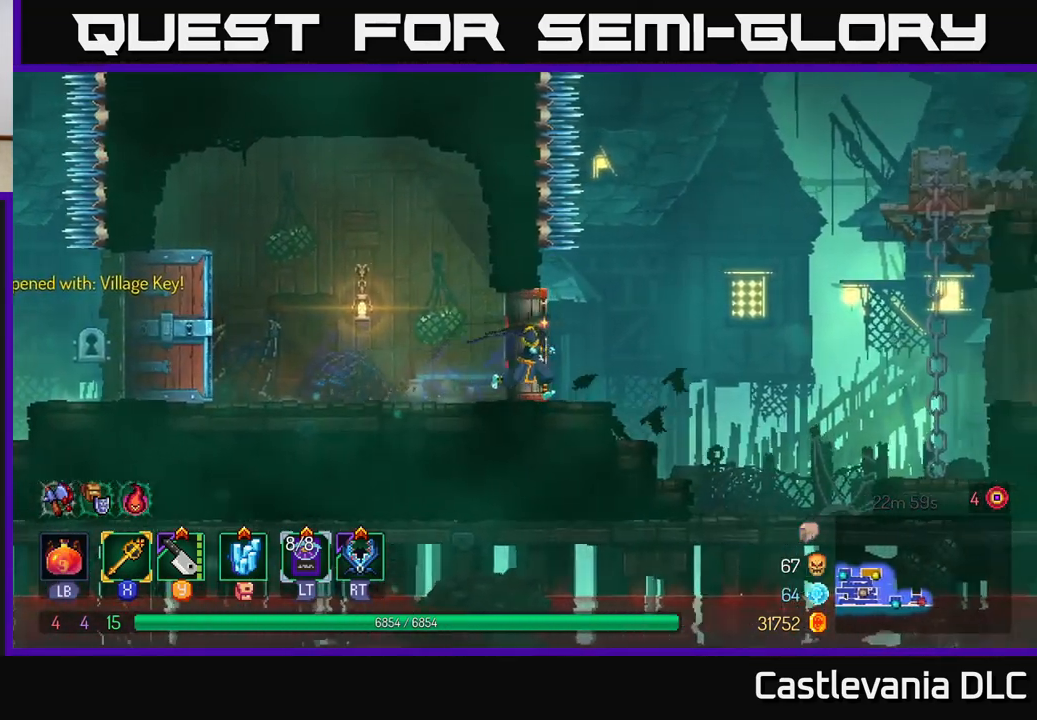
{"buttons": [], "left_stick": "right", "right_stick": "center", "events": []}
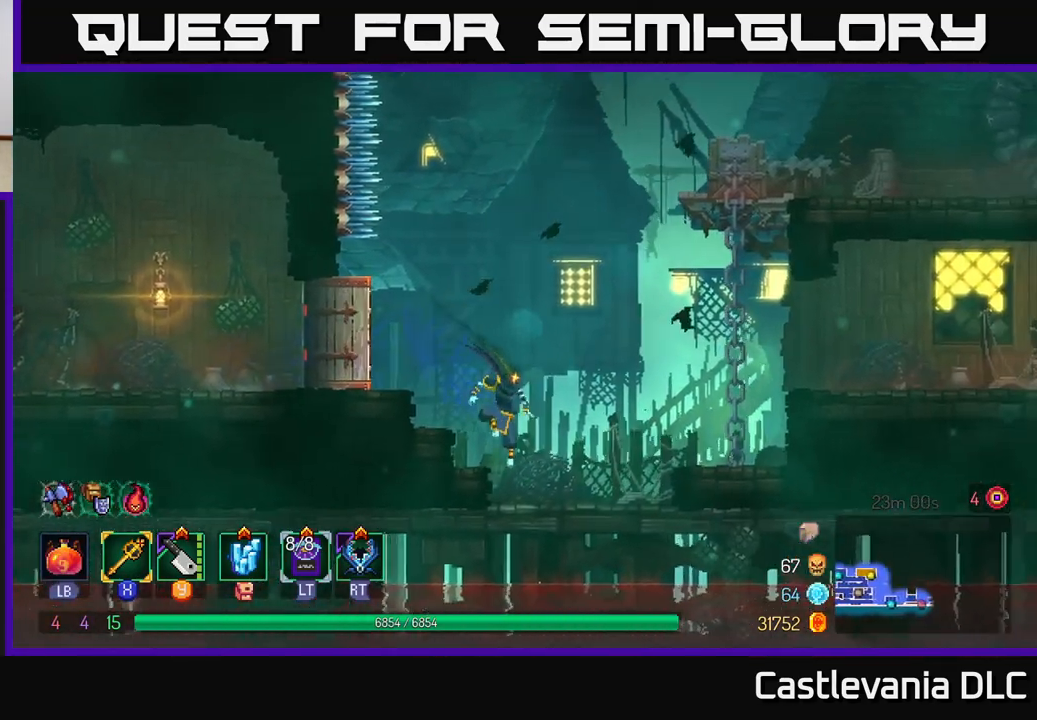
{"buttons": [], "left_stick": "right", "right_stick": "center", "events": [[83, "B", "down"], [217, "B", "up"], [350, "A", "down"], [467, "A", "up"]]}
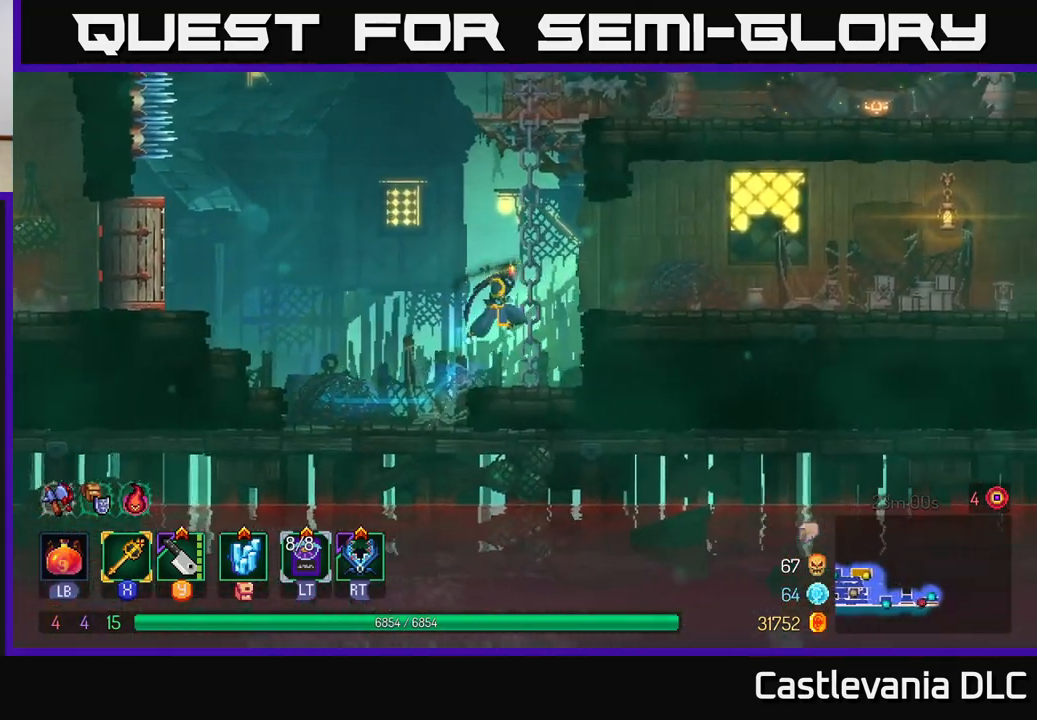
{"buttons": ["B"], "left_stick": "right", "right_stick": "center", "events": [[67, "A", "down"], [183, "A", "up"], [450, "B", "down"]]}
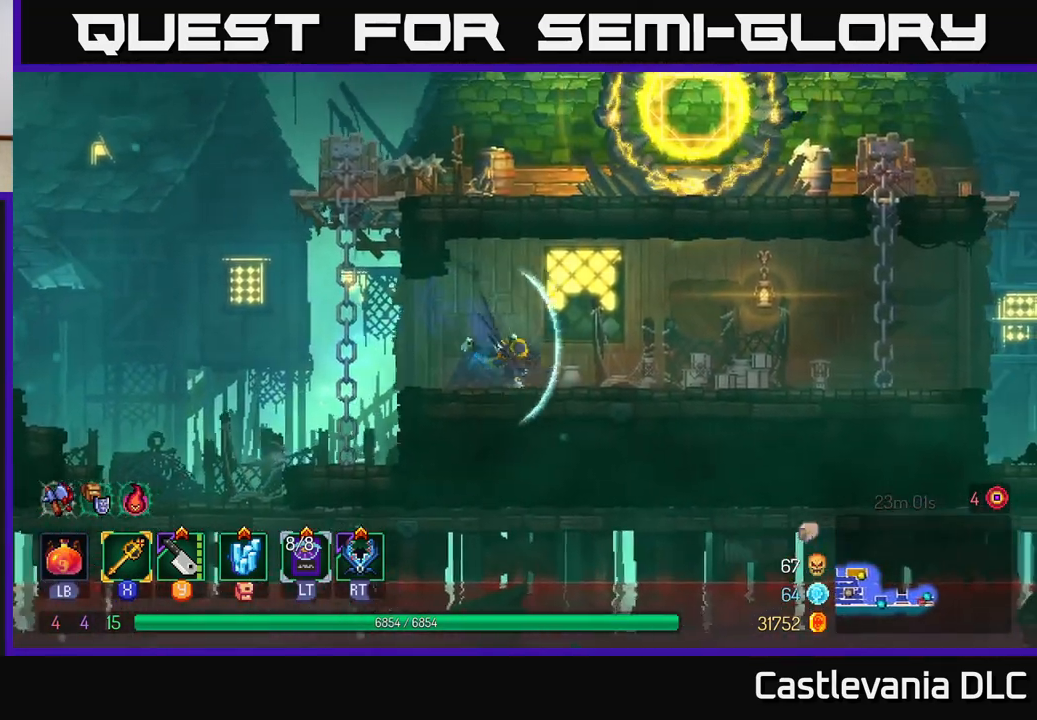
{"buttons": [], "left_stick": "right", "right_stick": "center", "events": [[100, "B", "up"]]}
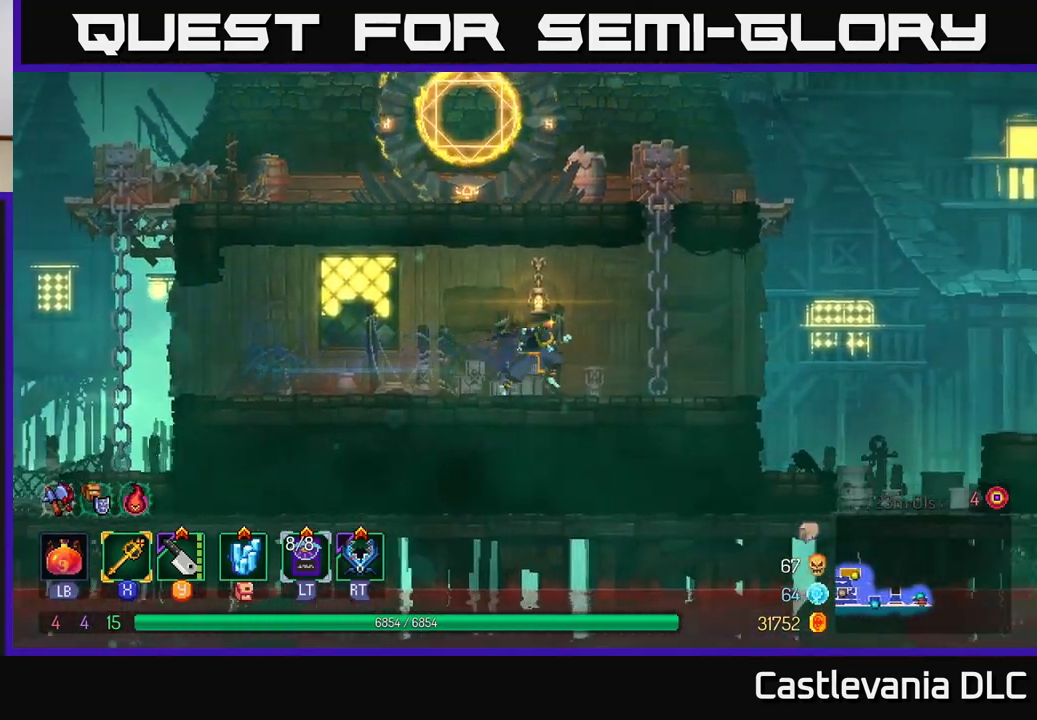
{"buttons": ["B"], "left_stick": "right", "right_stick": "center", "events": [[67, "A", "down"], [117, "A", "up"], [433, "B", "down"]]}
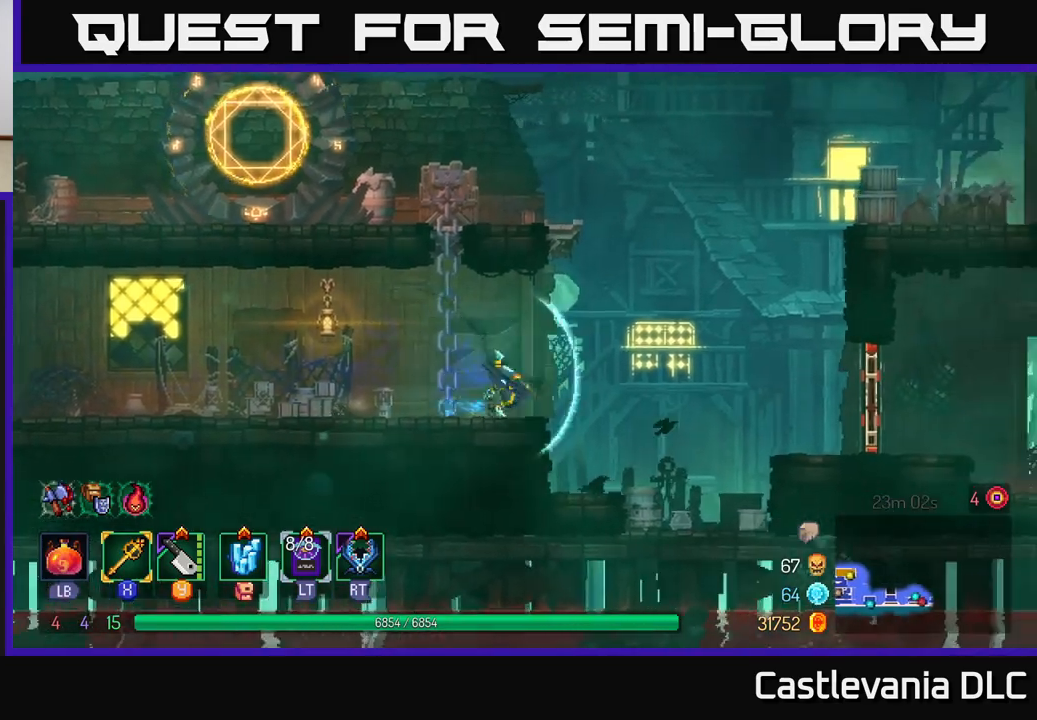
{"buttons": [], "left_stick": "right", "right_stick": "center", "events": [[83, "B", "up"], [233, "A", "down"], [383, "A", "up"]]}
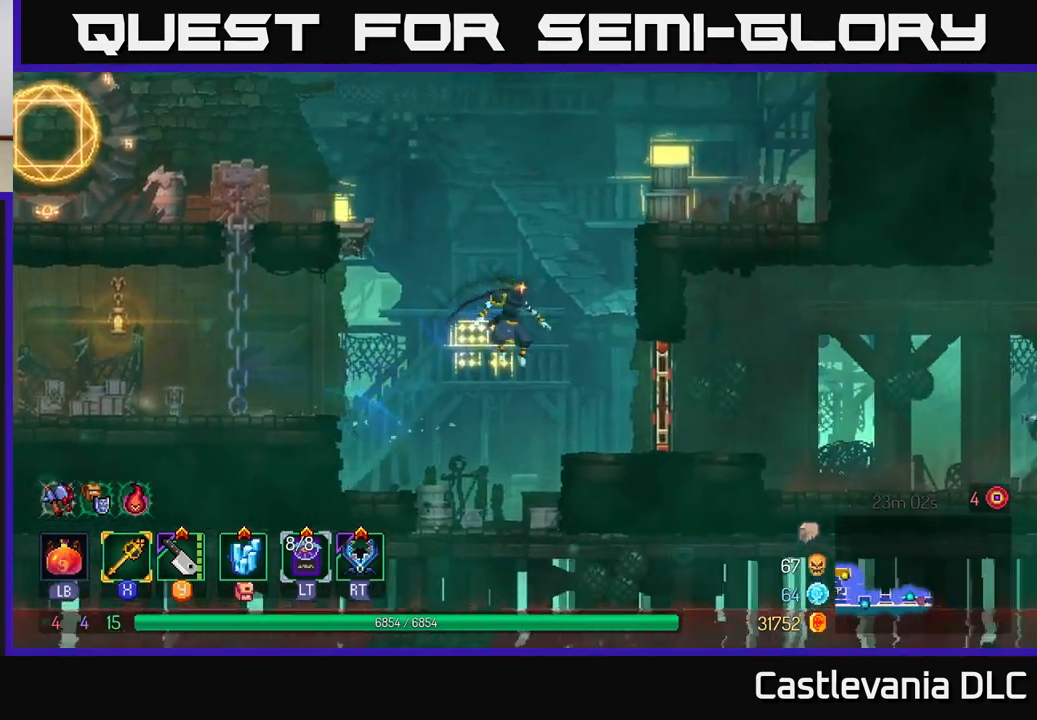
{"buttons": [], "left_stick": "right", "right_stick": "center", "events": [[233, "B", "down"], [383, "B", "up"]]}
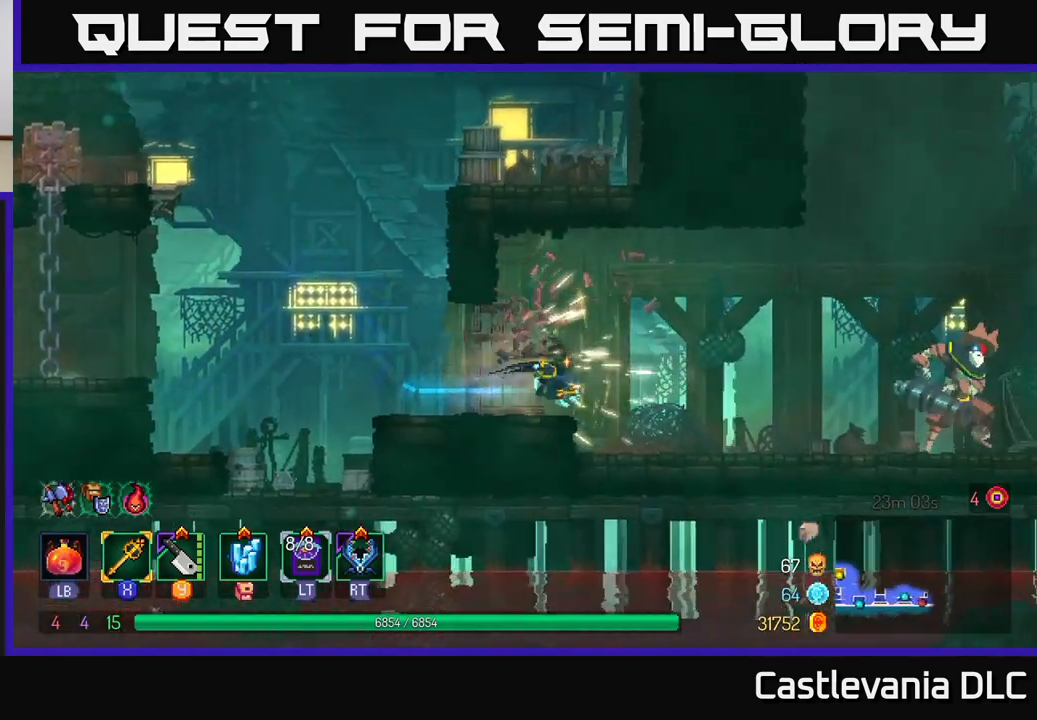
{"buttons": [], "left_stick": "right", "right_stick": "center", "events": []}